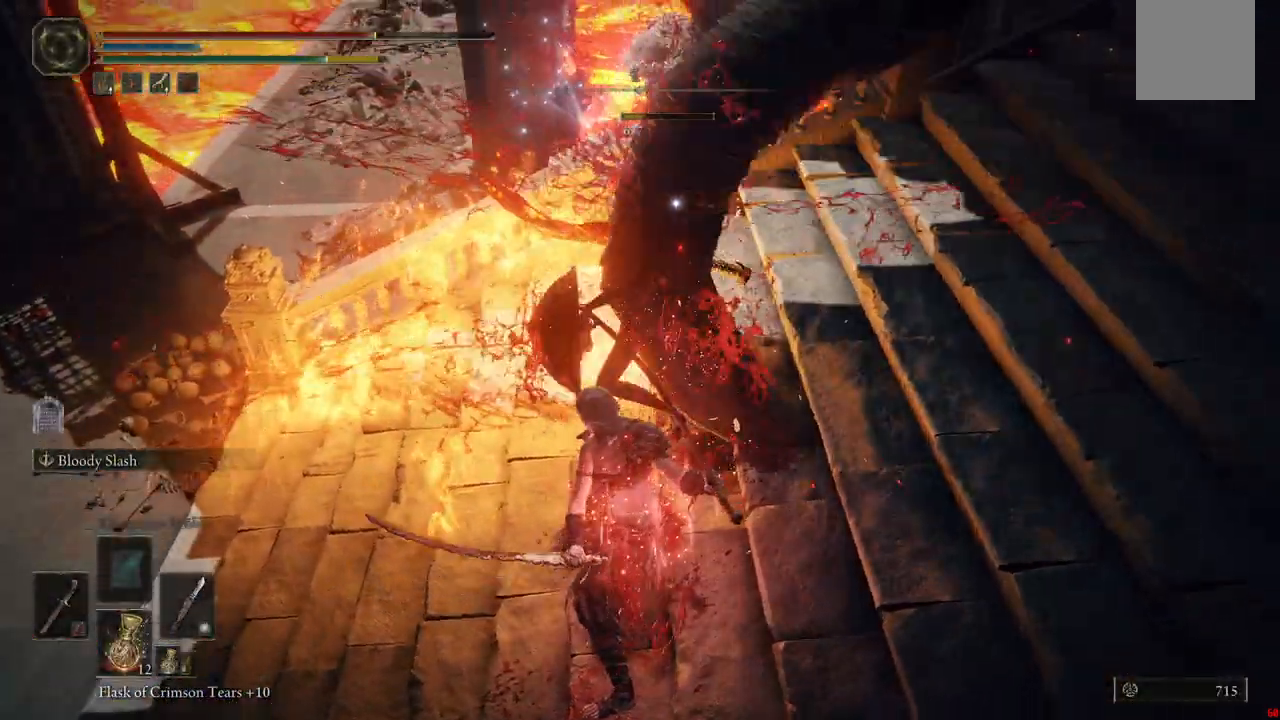
Gameplay with a controller (Xbox layout); each line is a JSON object with the inputs held at the frame after it. "events" lists button and stick changes between this image and that frame as [ms after this image, input, new state], when the widget could be followed in between. Not read: L3 R3.
{"buttons": [], "left_stick": "center", "right_stick": "up-left", "events": [[117, "B", "up"], [367, "left_stick", "right"], [433, "right_stick", "left"], [467, "left_stick", "center"], [483, "right_stick", "up-left"]]}
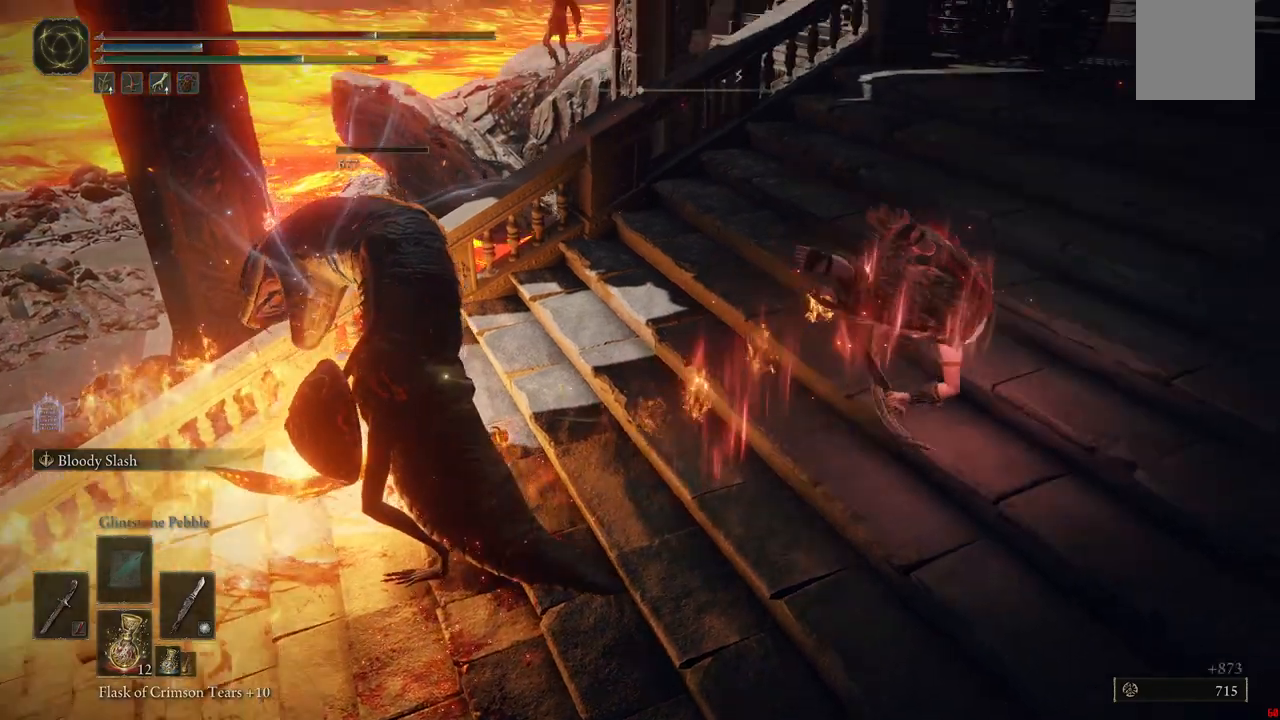
{"buttons": [], "left_stick": "up-right", "right_stick": "down-left", "events": [[200, "right_stick", "left"], [333, "left_stick", "up"], [383, "left_stick", "up-right"], [383, "right_stick", "down-left"]]}
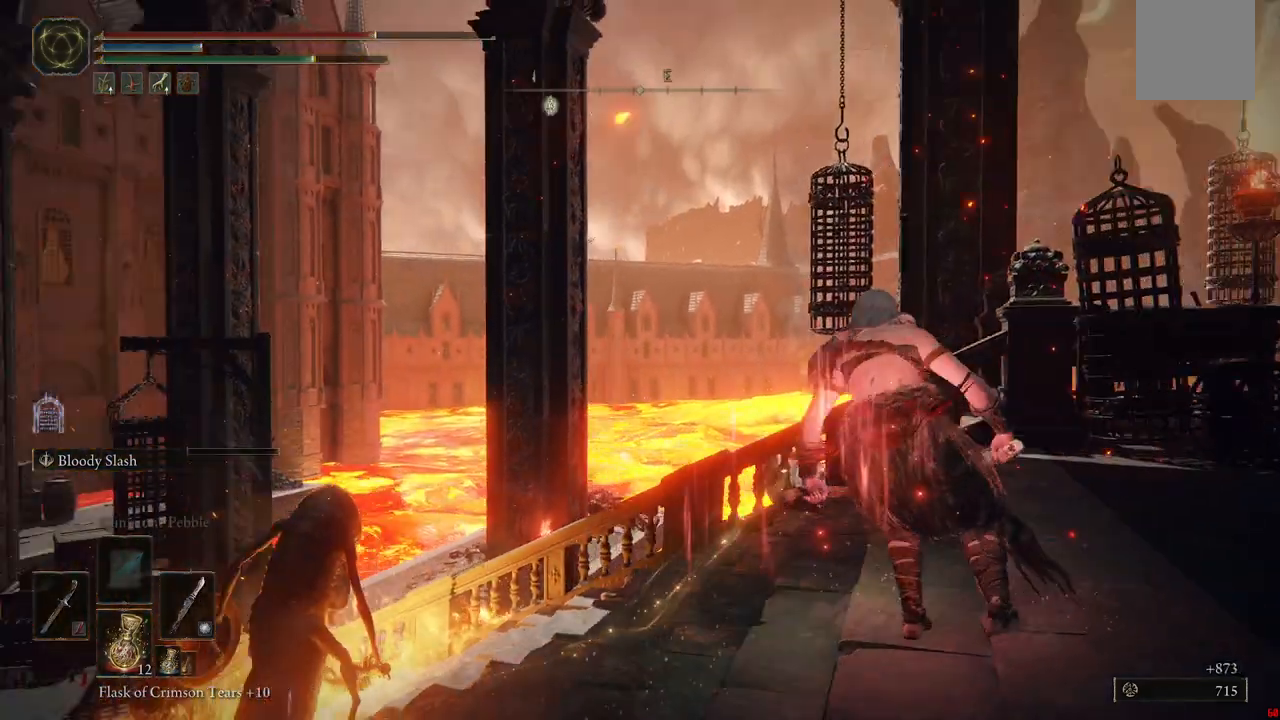
{"buttons": [], "left_stick": "up-left", "right_stick": "center", "events": [[67, "left_stick", "right"], [183, "left_stick", "up-right"], [317, "left_stick", "up"], [333, "right_stick", "center"], [433, "left_stick", "up-left"]]}
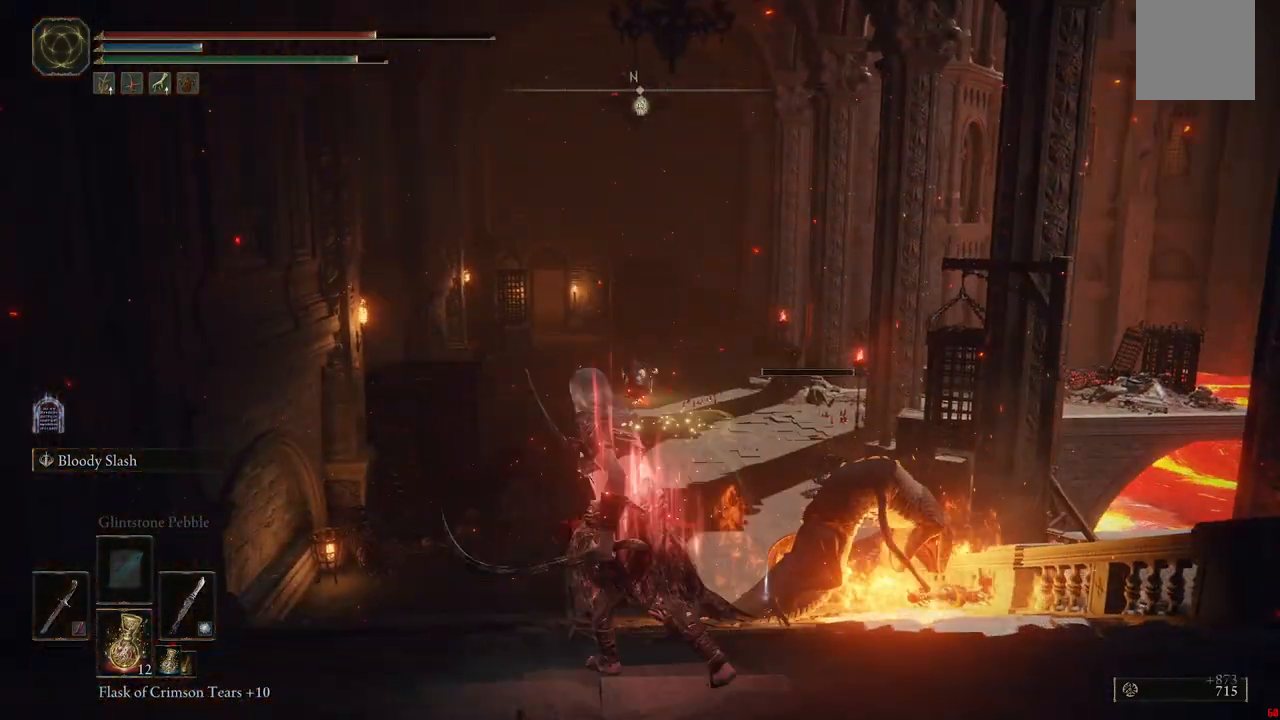
{"buttons": [], "left_stick": "up-right", "right_stick": "center", "events": [[67, "left_stick", "down-left"], [200, "left_stick", "down-right"], [350, "left_stick", "up-right"]]}
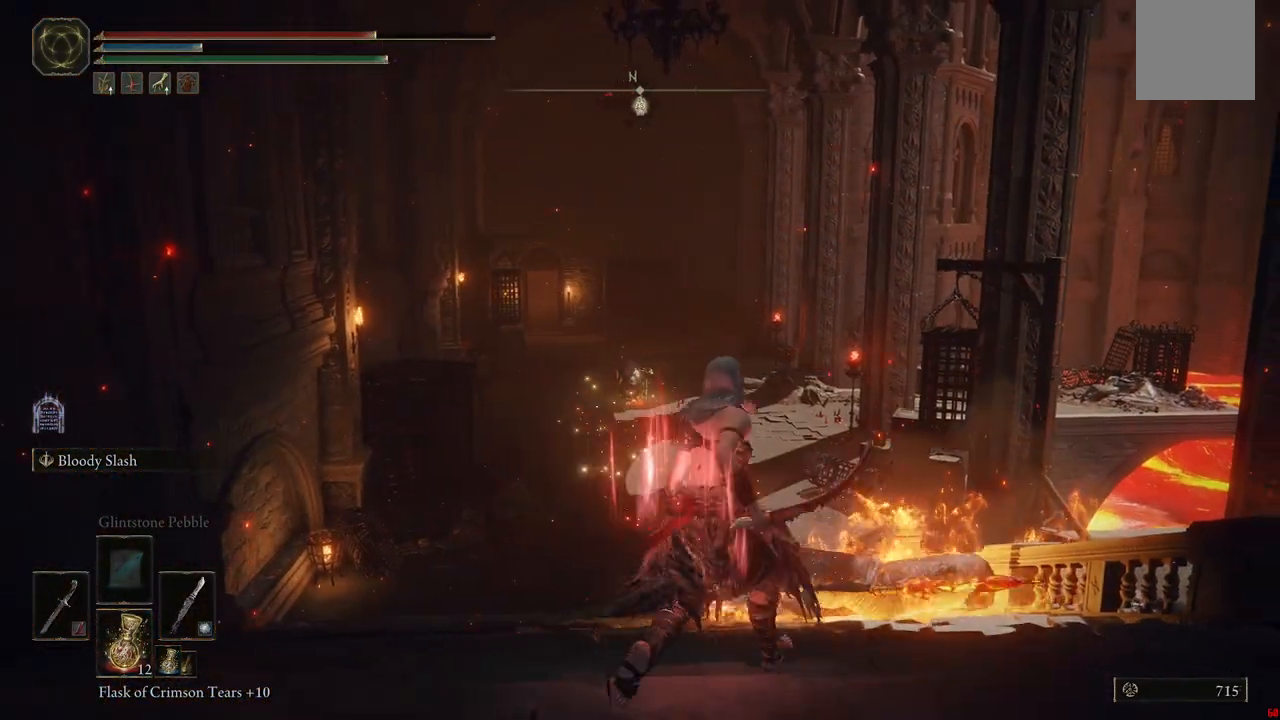
{"buttons": [], "left_stick": "center", "right_stick": "center", "events": [[117, "left_stick", "center"], [133, "X", "down"], [267, "X", "up"]]}
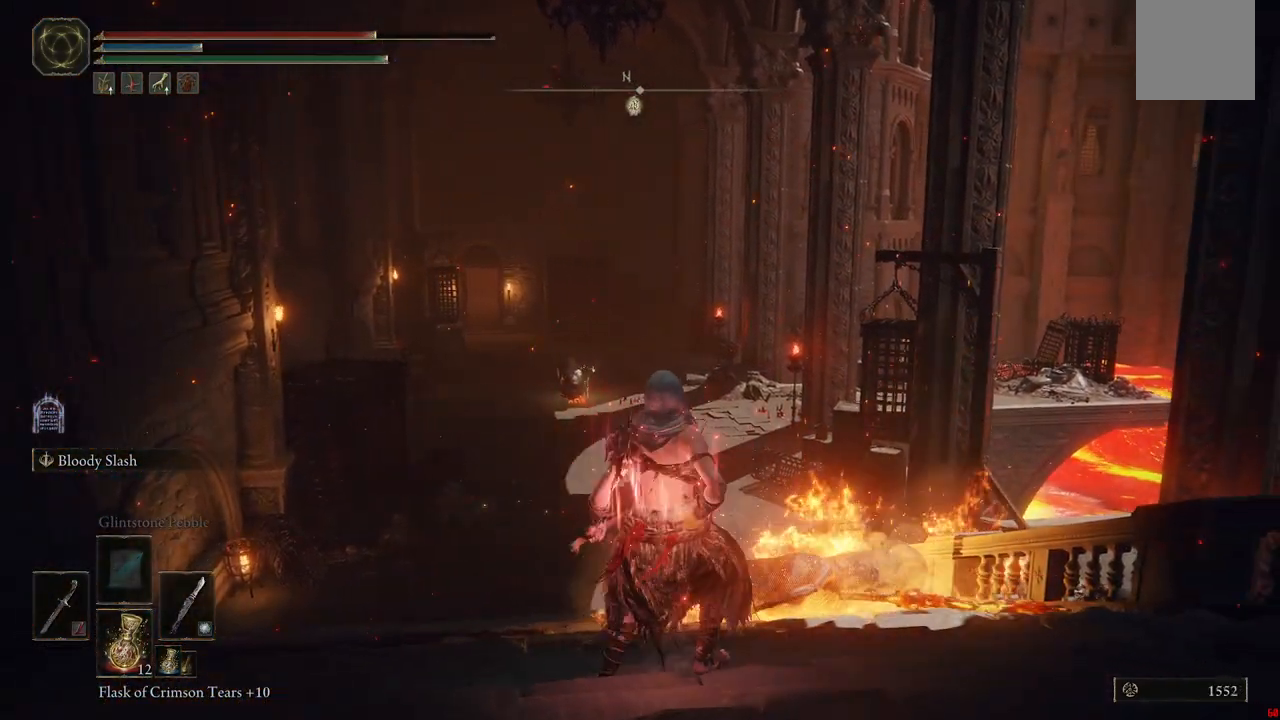
{"buttons": [], "left_stick": "up", "right_stick": "center", "events": [[467, "left_stick", "up"]]}